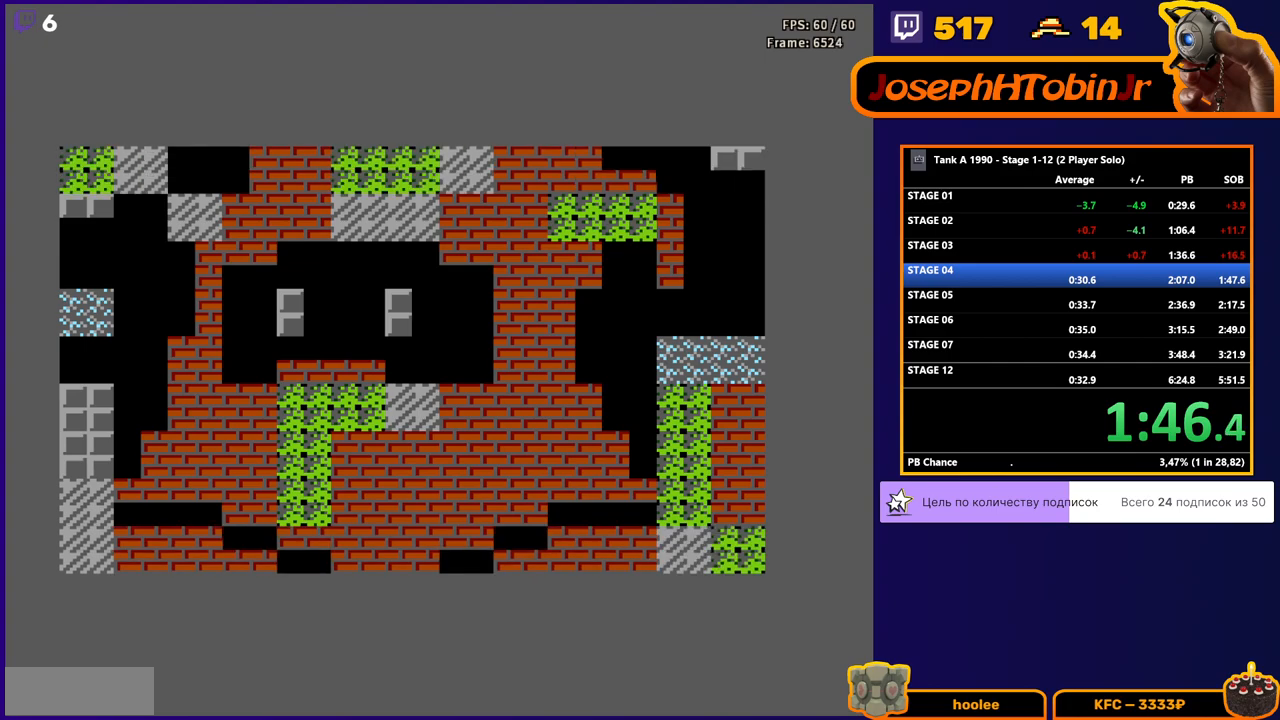
Gameplay with a controller (Nintendo layout); each line is a JSON object with the inputs held at the frame after it. "events" lists button and stick changes between this image and that frame as [ms after this image, input, new state], when the widget could be followed in between. Not read: L3 R3.
{"buttons": ["B", "DPAD_UP"], "events": [[317, "DPAD_UP", "down"], [433, "B", "down"]]}
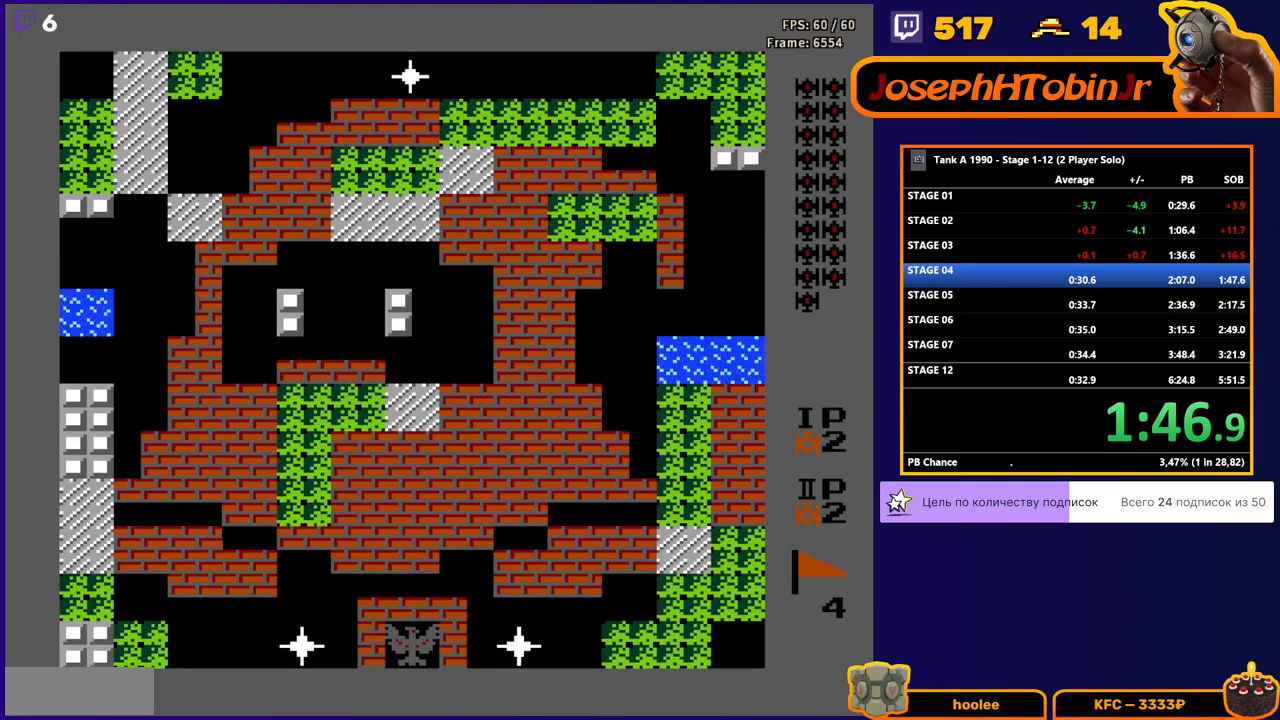
{"buttons": ["B", "DPAD_UP"], "events": []}
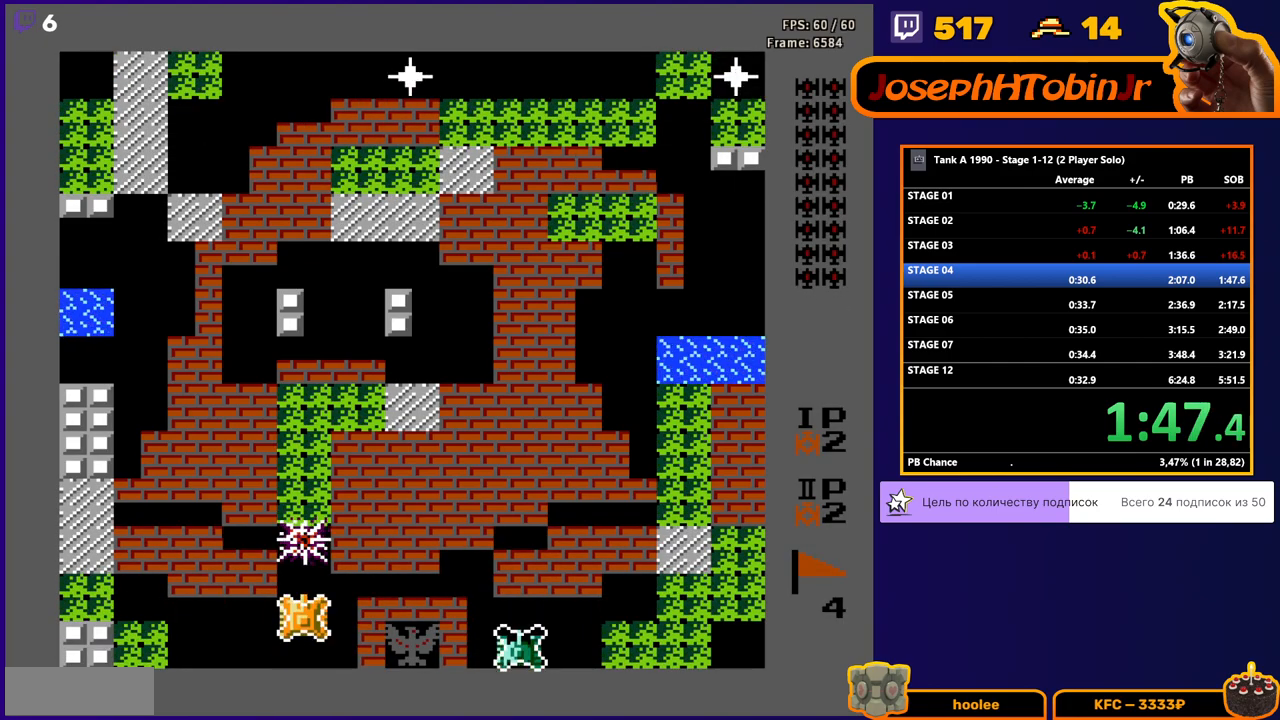
{"buttons": ["B", "DPAD_UP"], "events": []}
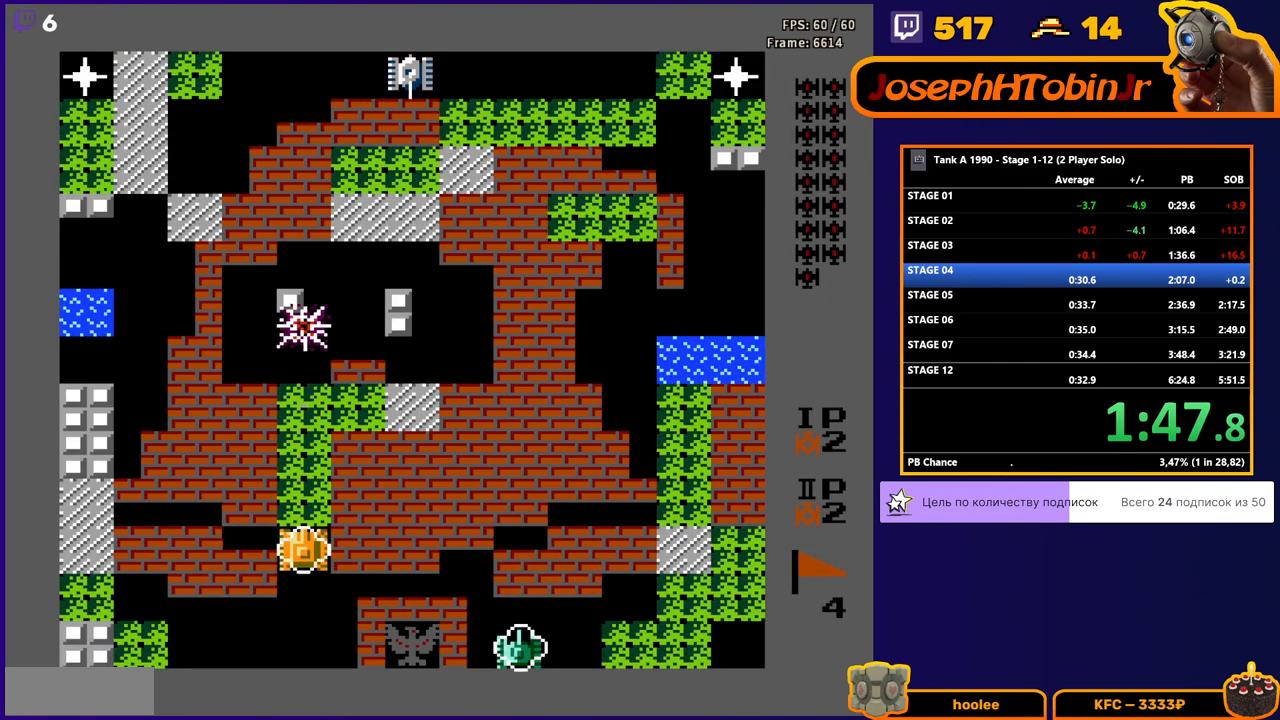
{"buttons": ["B", "DPAD_UP"], "events": []}
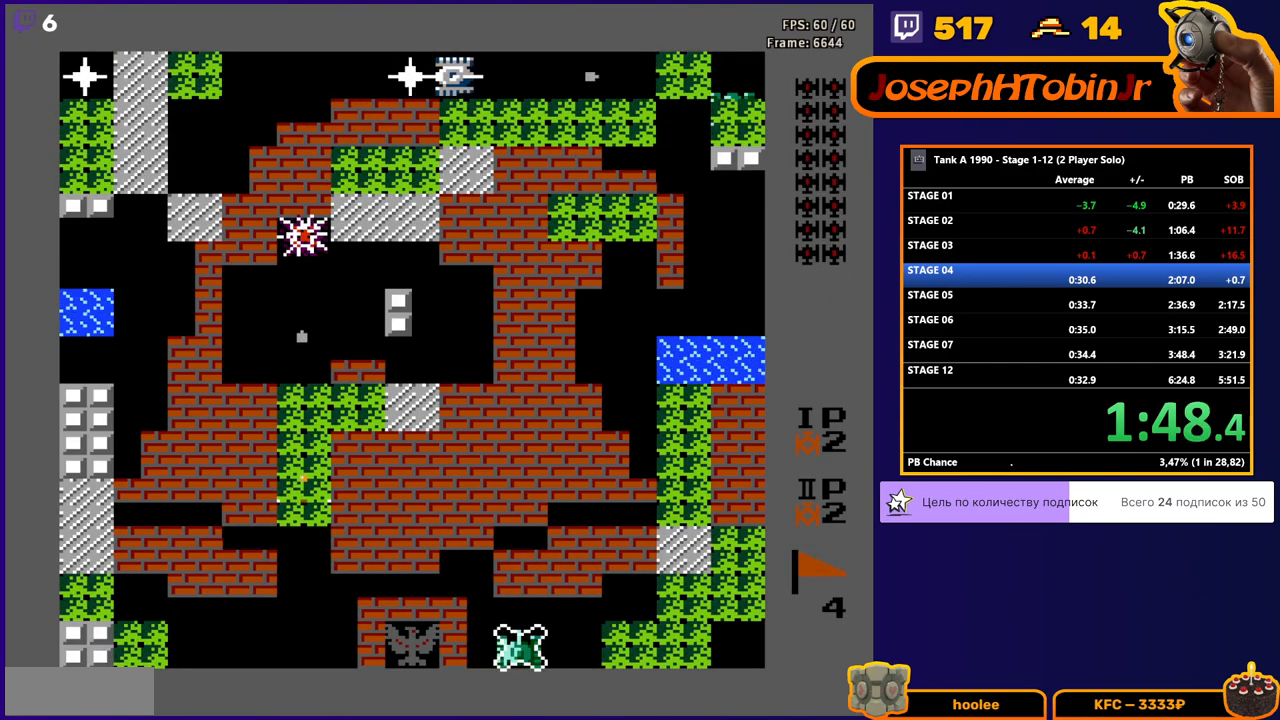
{"buttons": ["B", "DPAD_UP"], "events": []}
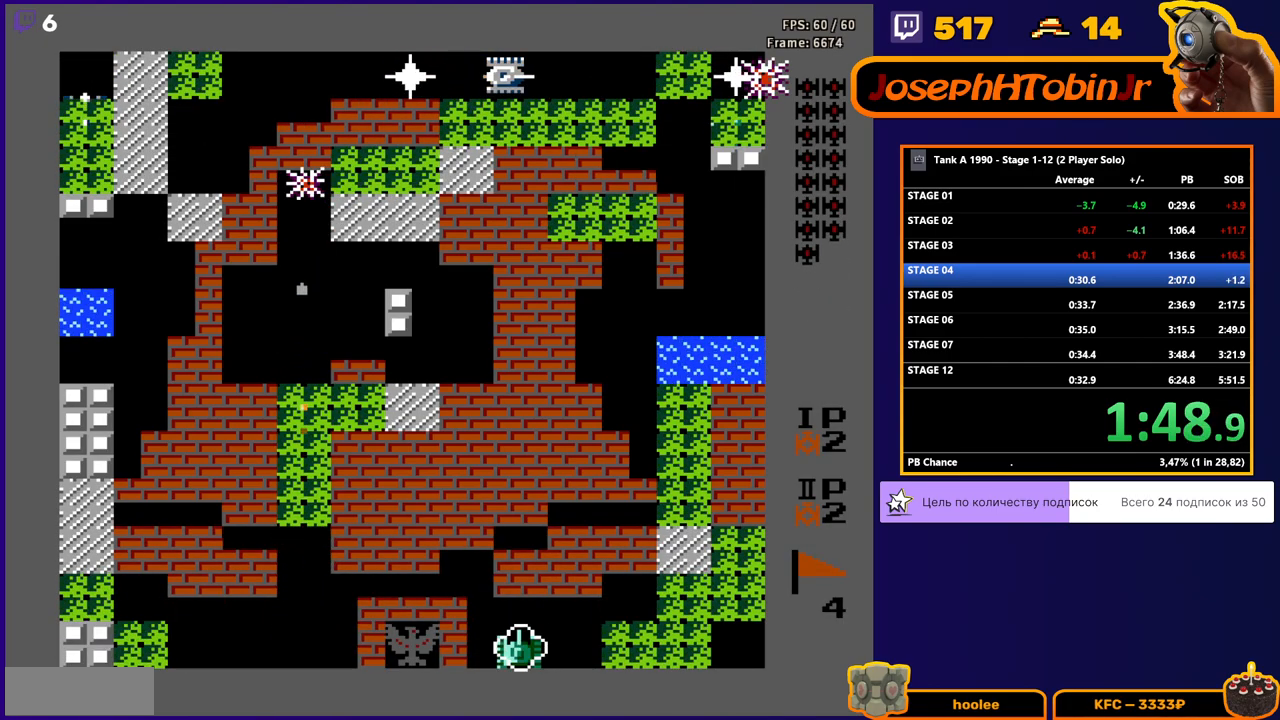
{"buttons": ["DPAD_UP"], "events": [[500, "B", "up"]]}
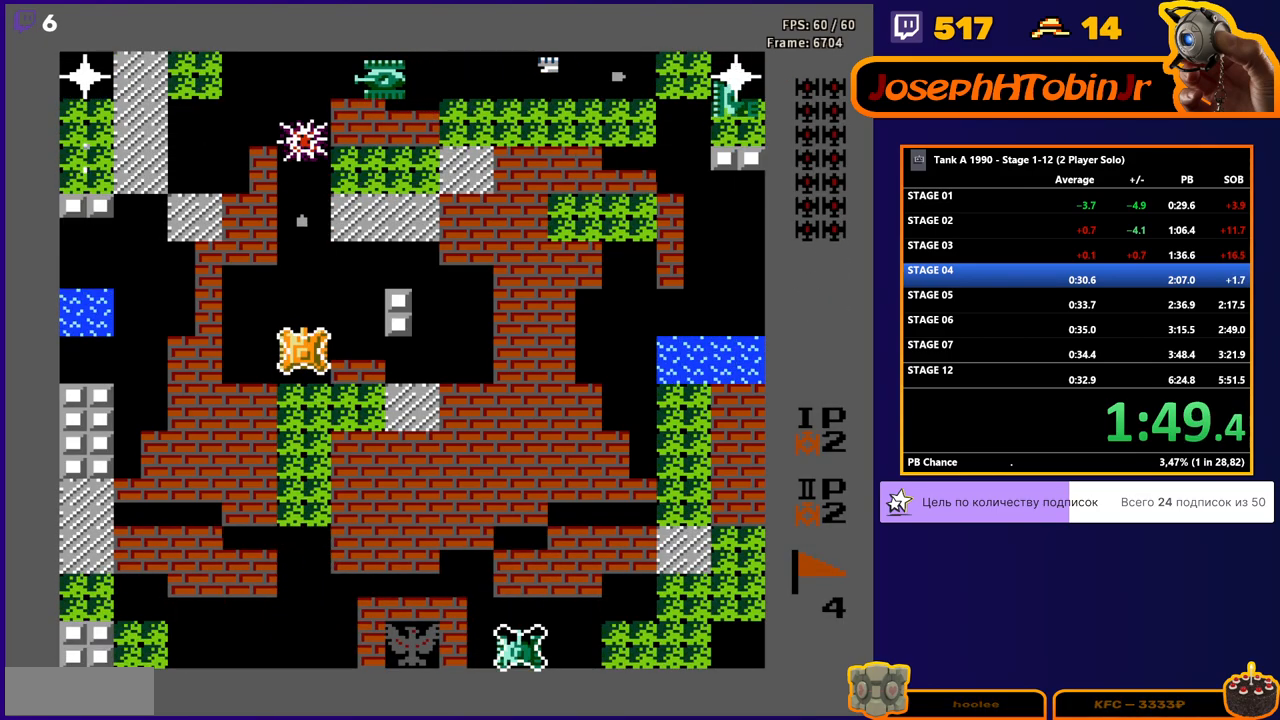
{"buttons": ["B", "DPAD_UP"], "events": [[250, "B", "down"]]}
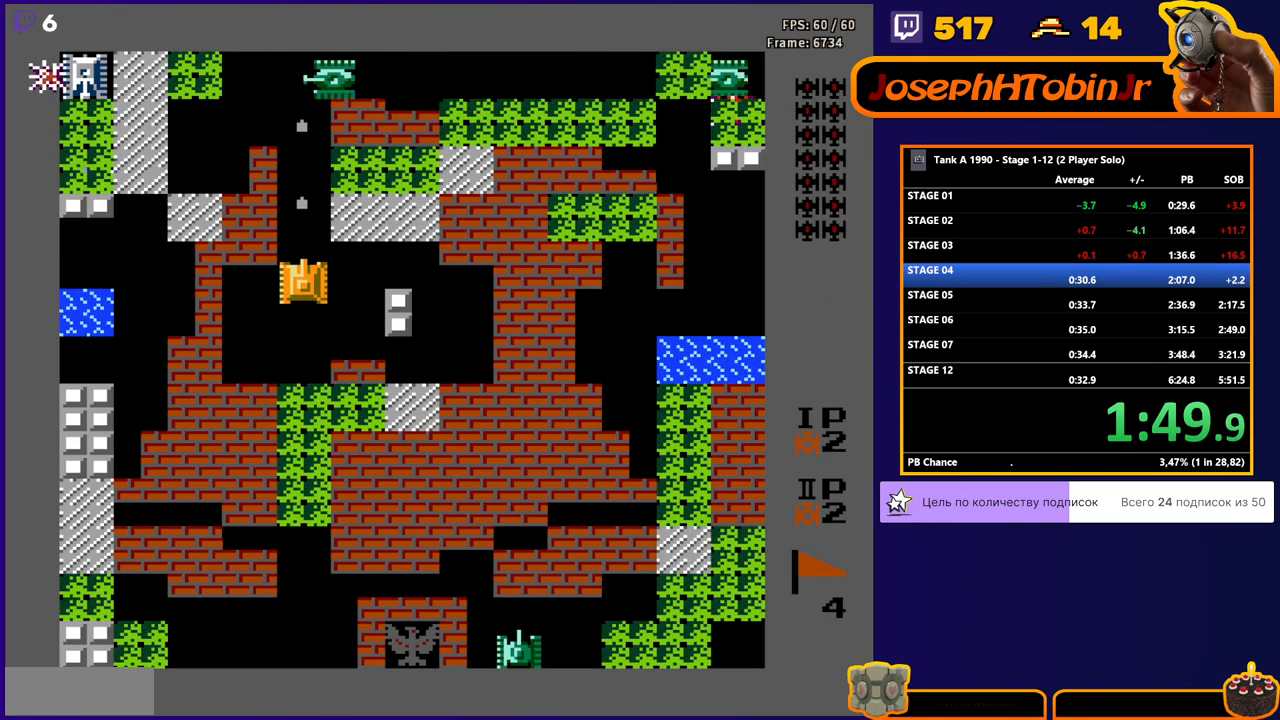
{"buttons": ["DPAD_UP"], "events": [[150, "B", "up"]]}
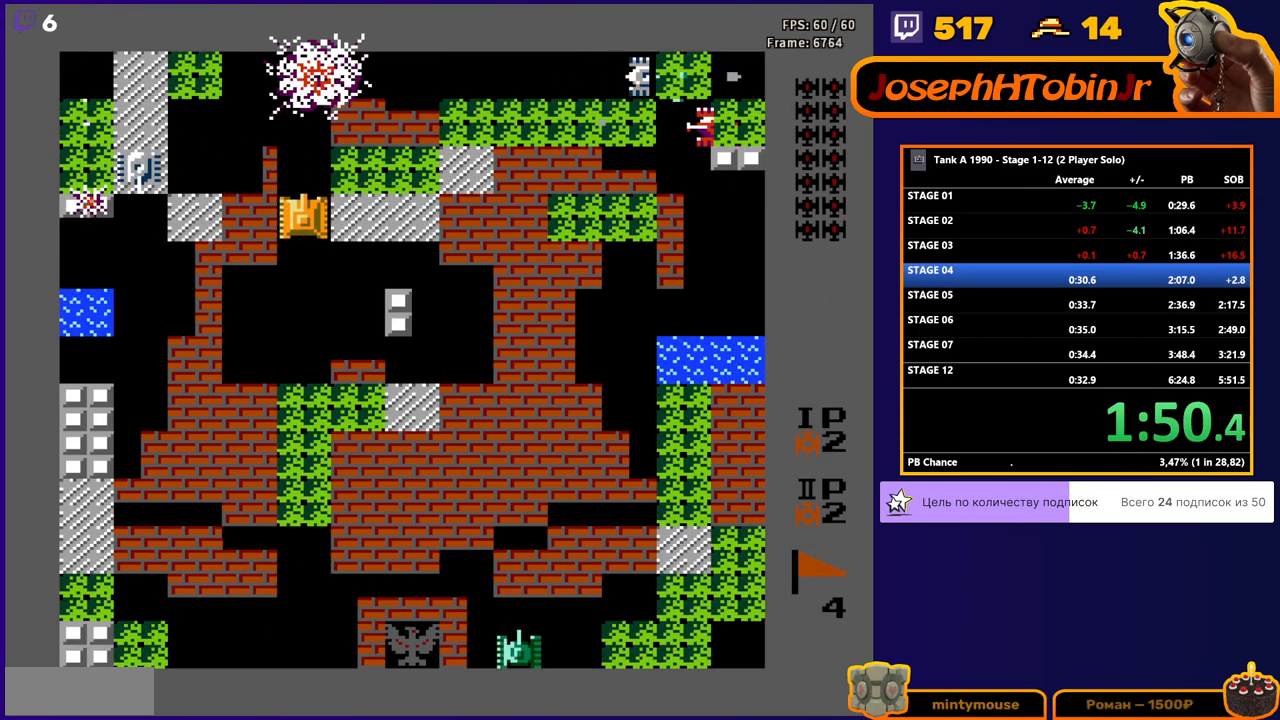
{"buttons": ["B", "DPAD_LEFT"], "events": [[283, "DPAD_LEFT", "down"], [283, "DPAD_UP", "up"], [300, "B", "down"]]}
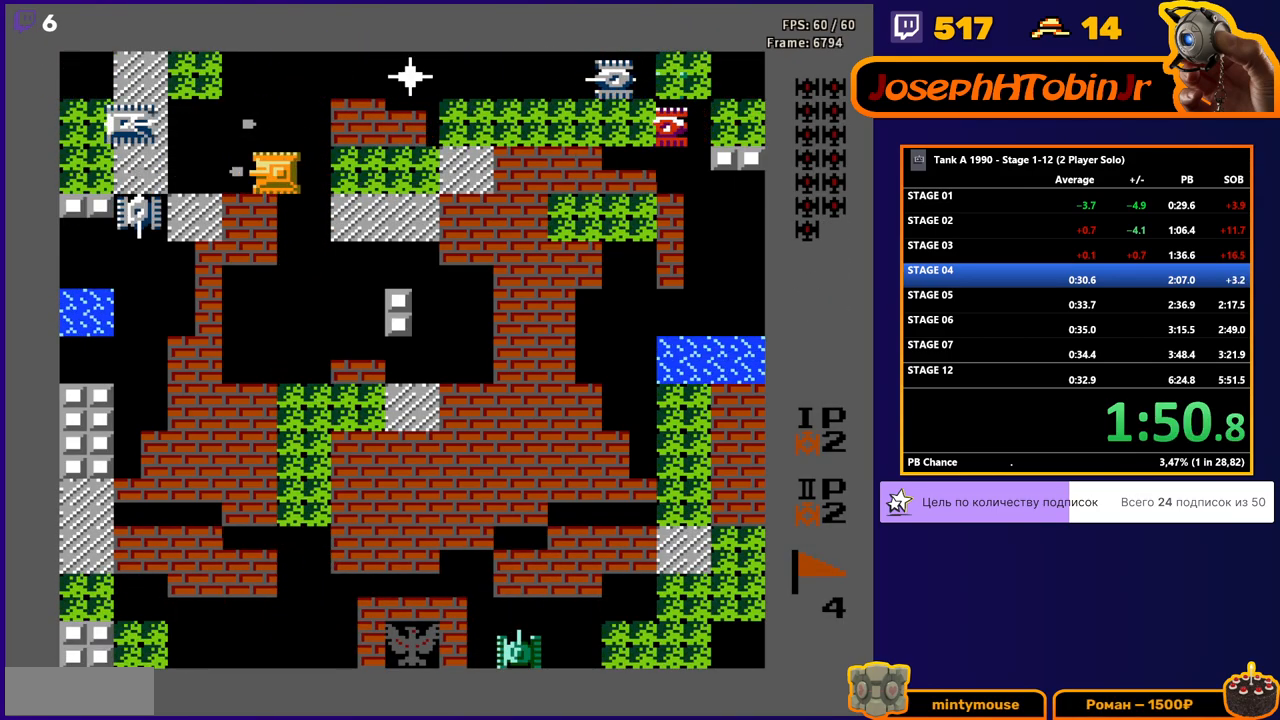
{"buttons": ["DPAD_UP"], "events": [[233, "B", "up"], [500, "DPAD_LEFT", "up"], [500, "DPAD_UP", "down"]]}
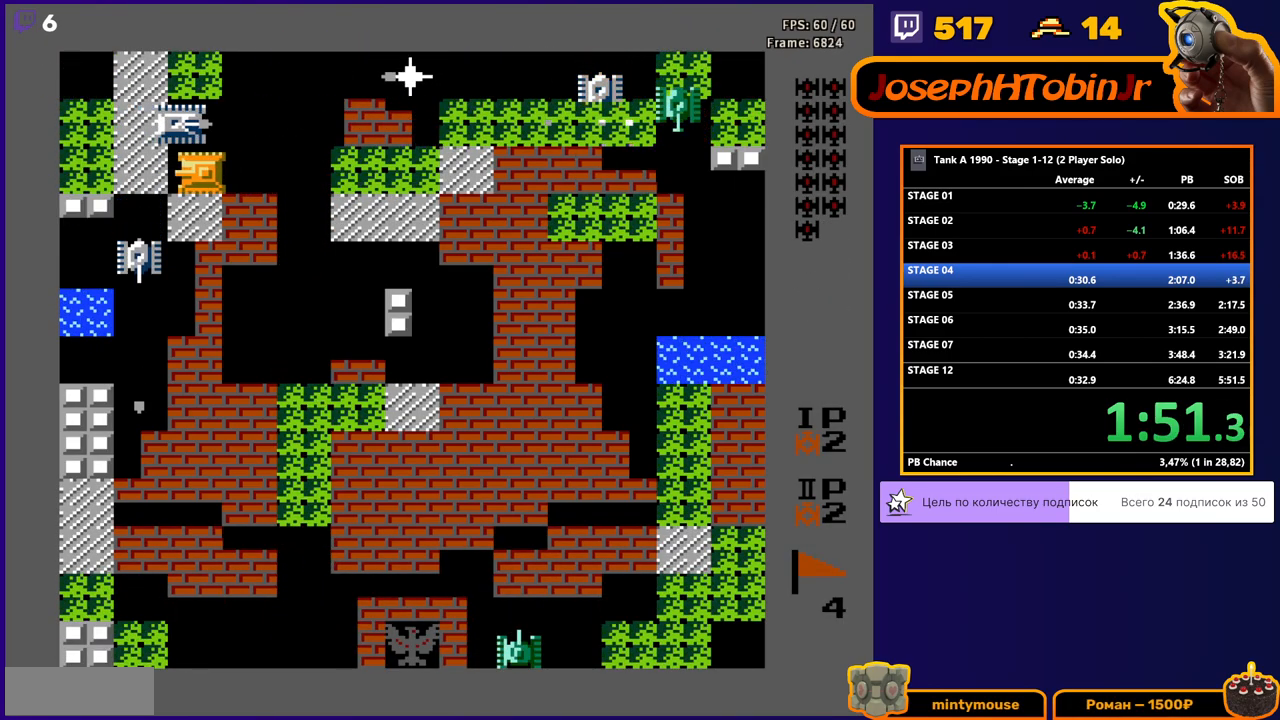
{"buttons": ["B", "DPAD_DOWN"], "events": [[33, "B", "down"], [83, "DPAD_LEFT", "down"], [100, "B", "up"], [100, "DPAD_UP", "up"], [350, "DPAD_DOWN", "down"], [350, "DPAD_LEFT", "up"], [433, "B", "down"]]}
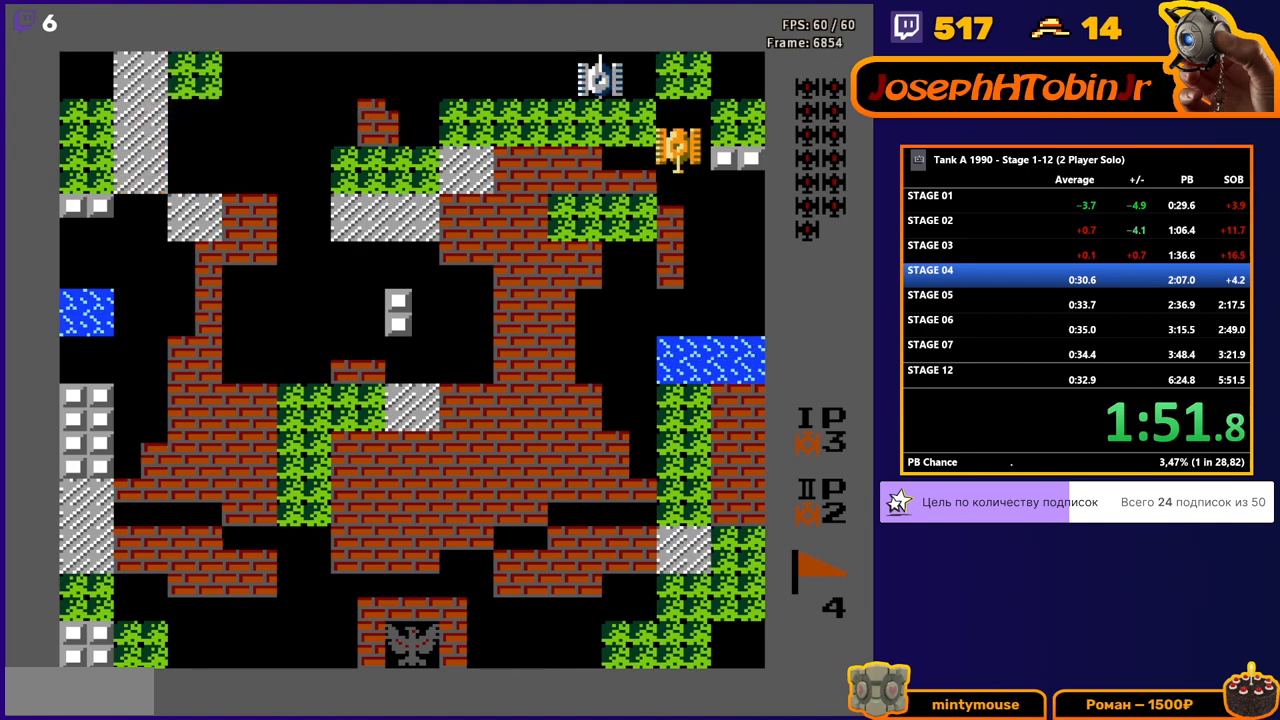
{"buttons": ["DPAD_RIGHT"], "events": [[33, "DPAD_DOWN", "up"], [33, "DPAD_UP", "down"], [50, "B", "up"], [317, "DPAD_RIGHT", "down"], [333, "DPAD_UP", "up"]]}
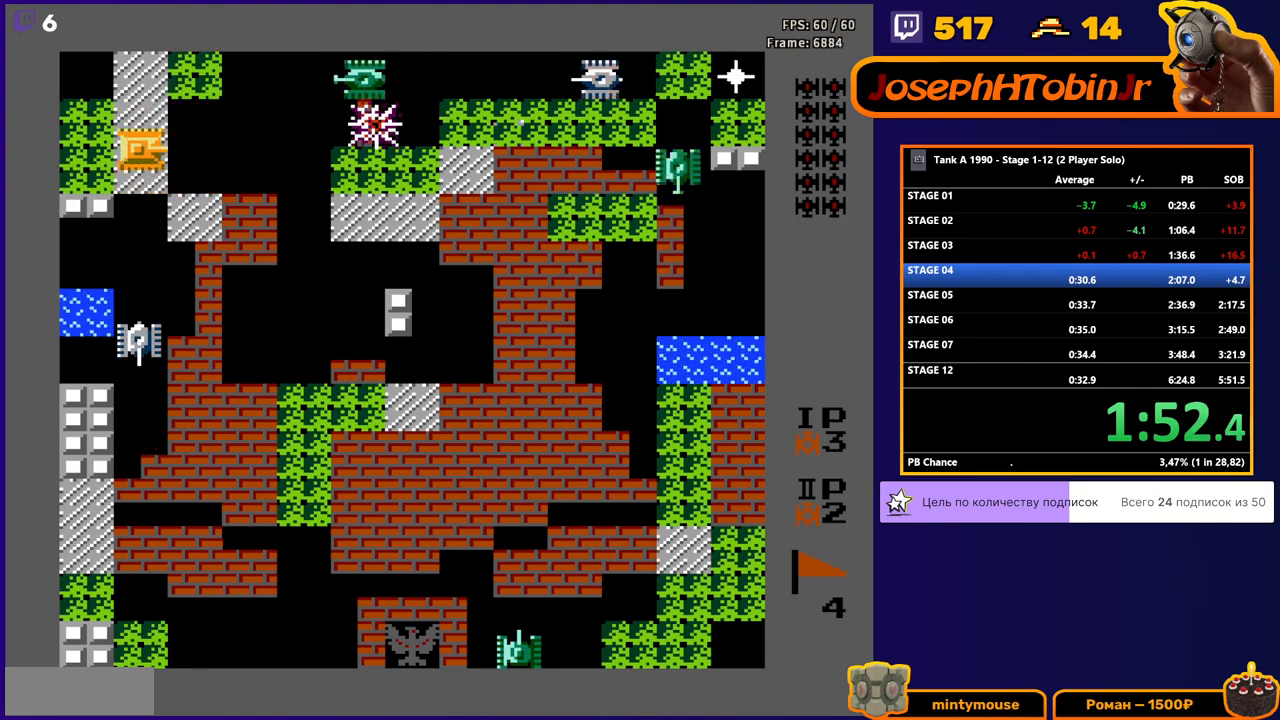
{"buttons": ["DPAD_DOWN"], "events": [[67, "DPAD_DOWN", "down"], [117, "DPAD_RIGHT", "up"], [150, "B", "down"], [317, "B", "up"]]}
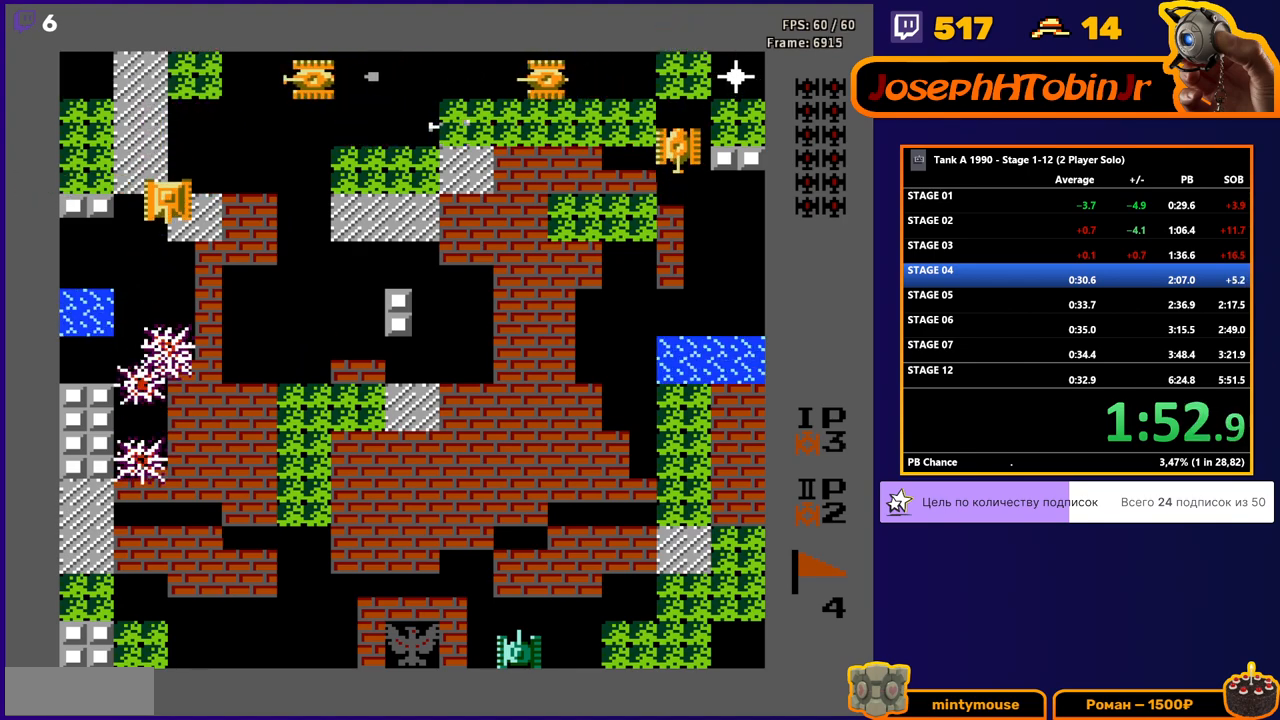
{"buttons": ["B", "DPAD_RIGHT"], "events": [[17, "DPAD_DOWN", "up"], [33, "DPAD_RIGHT", "down"], [50, "DPAD_UP", "down"], [67, "DPAD_RIGHT", "up"], [83, "DPAD_RIGHT", "down"], [167, "DPAD_UP", "up"], [317, "DPAD_UP", "down"], [333, "DPAD_RIGHT", "up"], [367, "B", "down"], [417, "DPAD_RIGHT", "down"], [450, "DPAD_UP", "up"]]}
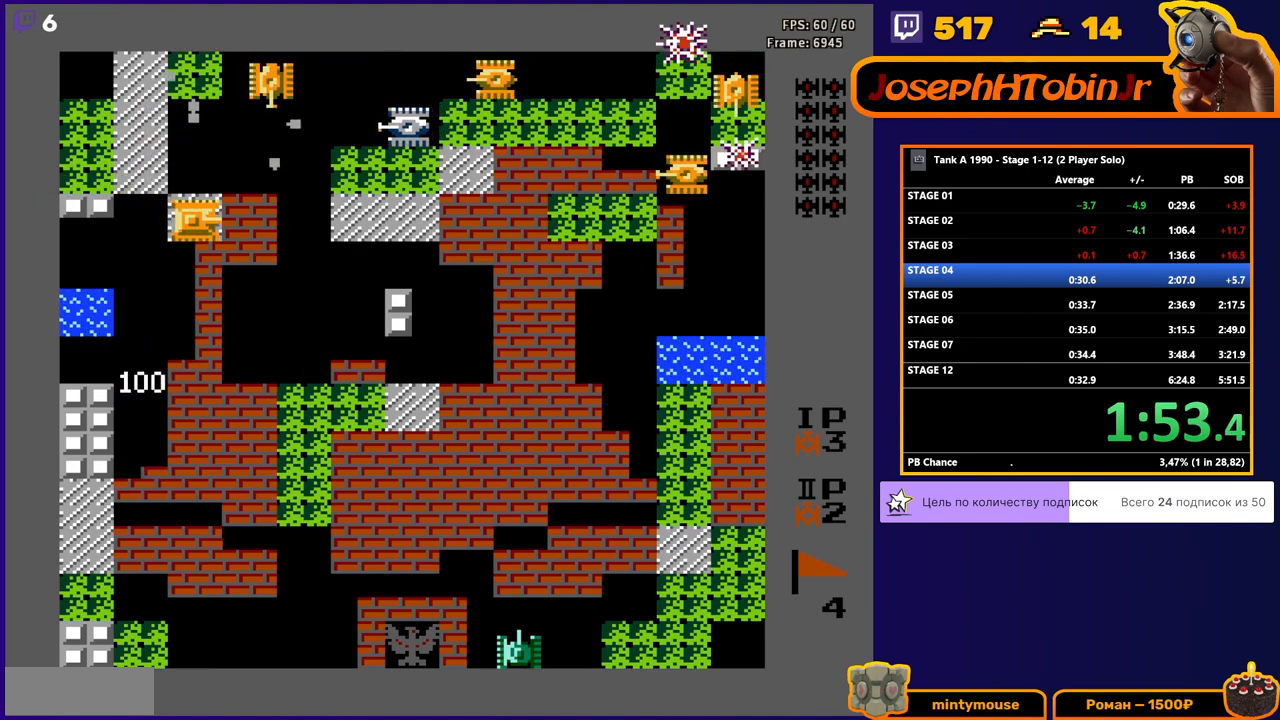
{"buttons": ["DPAD_UP"], "events": [[17, "B", "up"], [283, "B", "down"], [400, "B", "up"], [400, "DPAD_RIGHT", "up"], [400, "DPAD_UP", "down"]]}
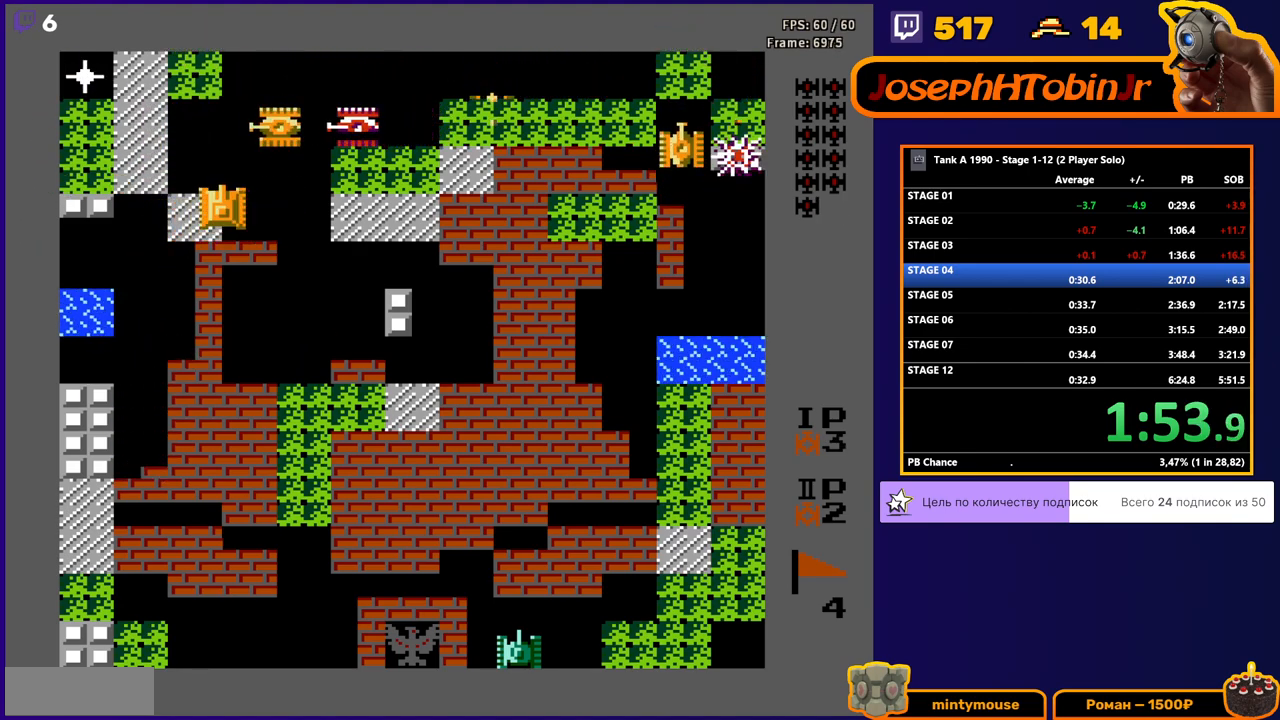
{"buttons": ["DPAD_DOWN"], "events": [[317, "B", "down"], [450, "DPAD_UP", "up"], [467, "B", "up"], [500, "DPAD_DOWN", "down"]]}
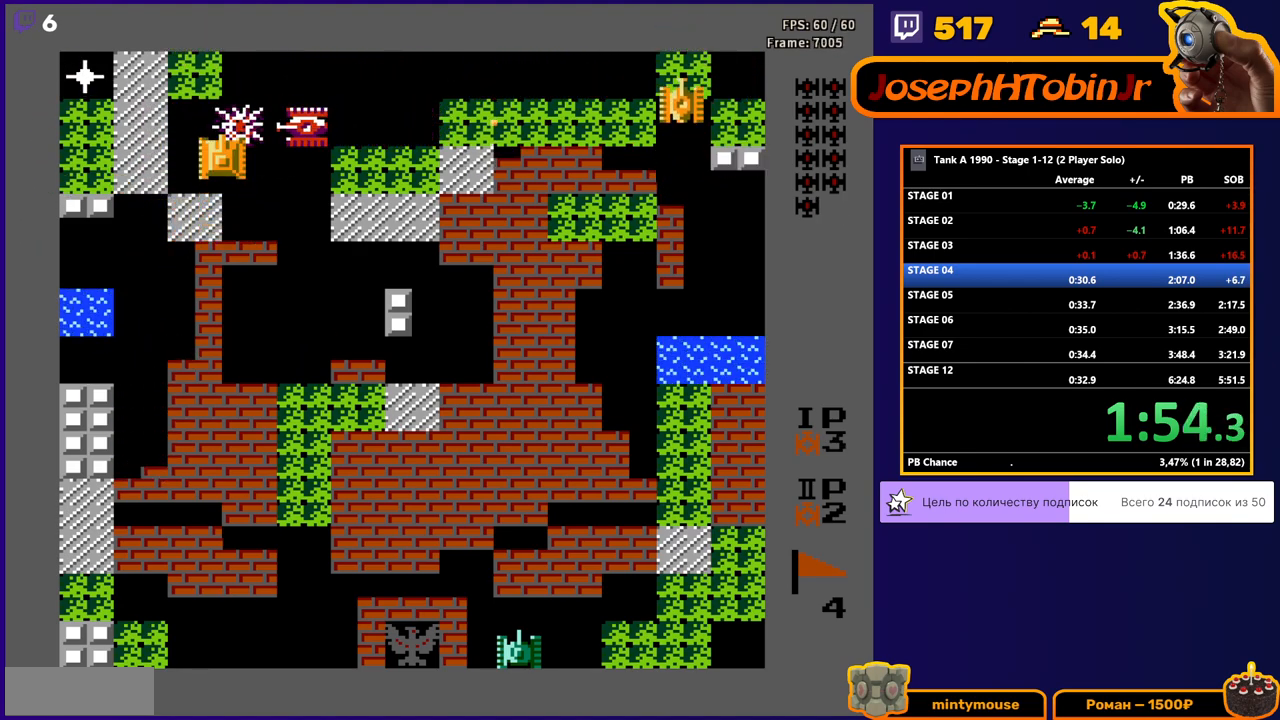
{"buttons": ["DPAD_UP"], "events": [[117, "DPAD_DOWN", "up"], [117, "DPAD_RIGHT", "down"], [317, "DPAD_UP", "down"], [333, "DPAD_RIGHT", "up"], [350, "B", "down"], [450, "B", "up"]]}
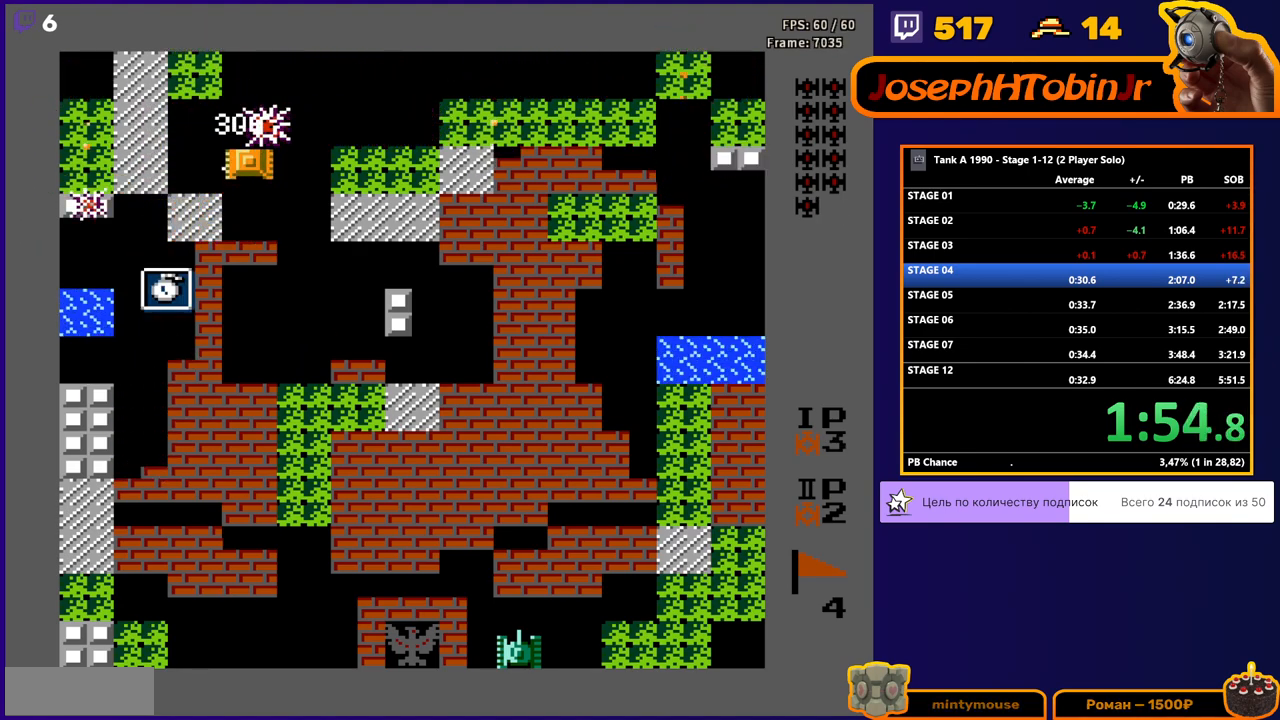
{"buttons": ["DPAD_UP"], "events": [[17, "DPAD_LEFT", "down"], [17, "DPAD_UP", "up"], [50, "B", "down"], [383, "B", "up"], [400, "DPAD_LEFT", "up"], [400, "DPAD_UP", "down"]]}
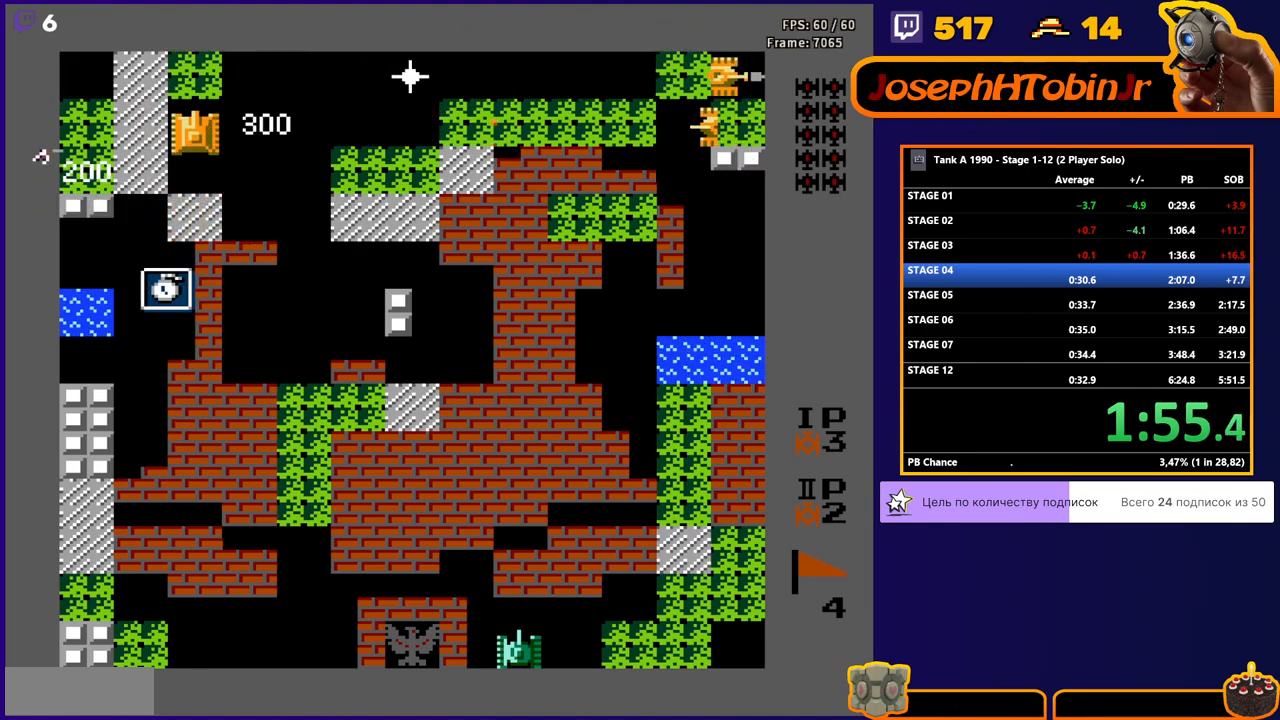
{"buttons": ["DPAD_LEFT"], "events": [[83, "DPAD_RIGHT", "down"], [100, "DPAD_UP", "up"], [133, "B", "down"], [200, "DPAD_RIGHT", "up"], [283, "DPAD_LEFT", "down"], [317, "B", "up"]]}
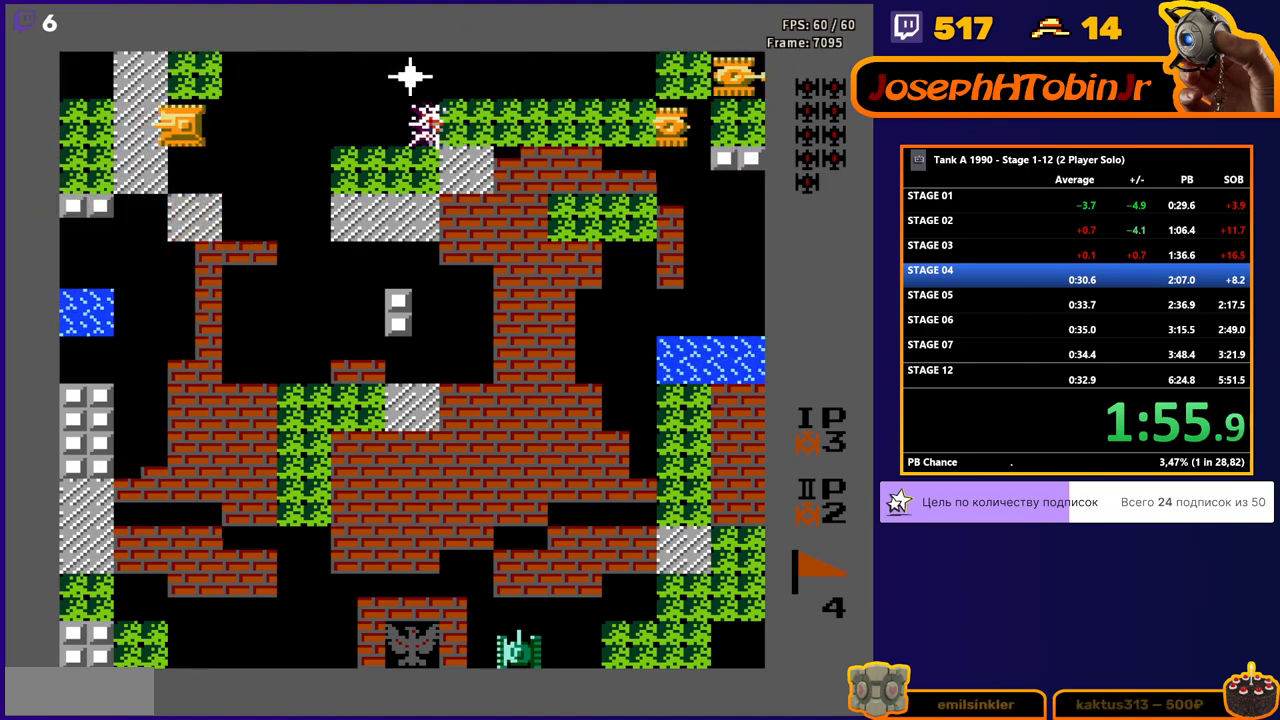
{"buttons": ["B"], "events": [[17, "DPAD_LEFT", "up"], [33, "DPAD_DOWN", "down"], [33, "DPAD_RIGHT", "down"], [50, "DPAD_DOWN", "up"], [67, "B", "down"], [400, "DPAD_RIGHT", "up"]]}
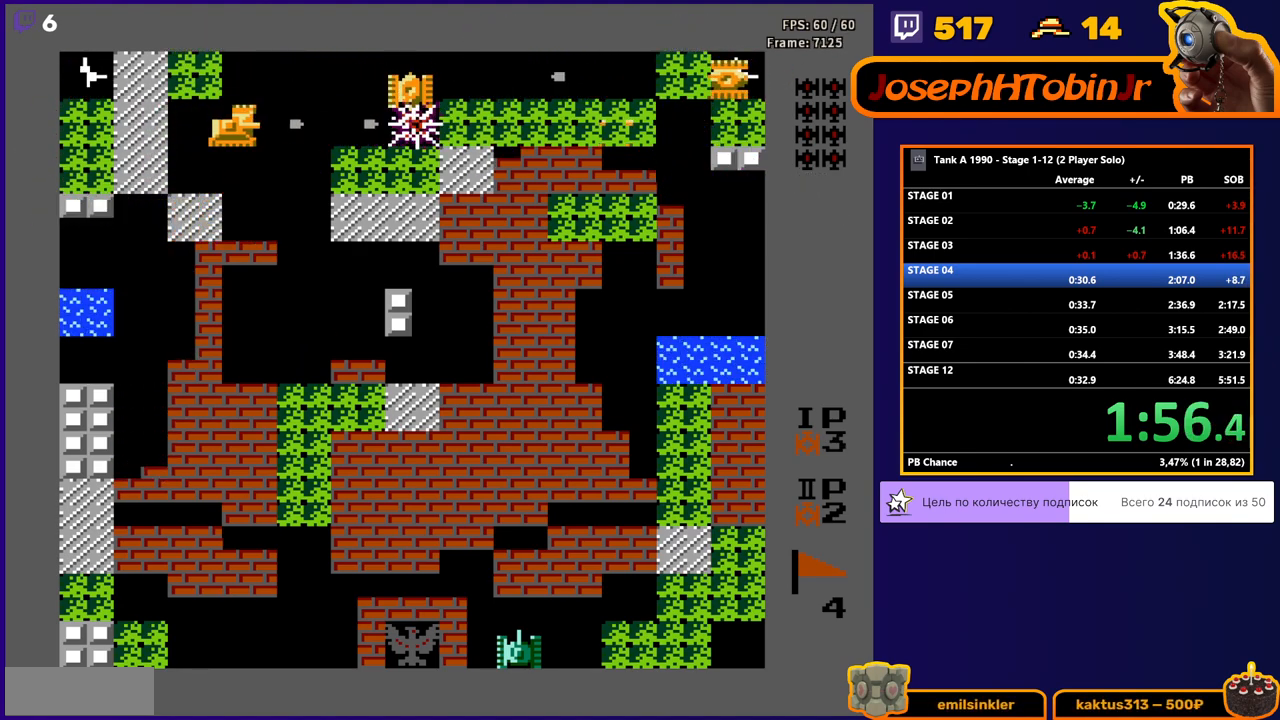
{"buttons": ["B", "DPAD_LEFT"], "events": [[500, "DPAD_LEFT", "down"]]}
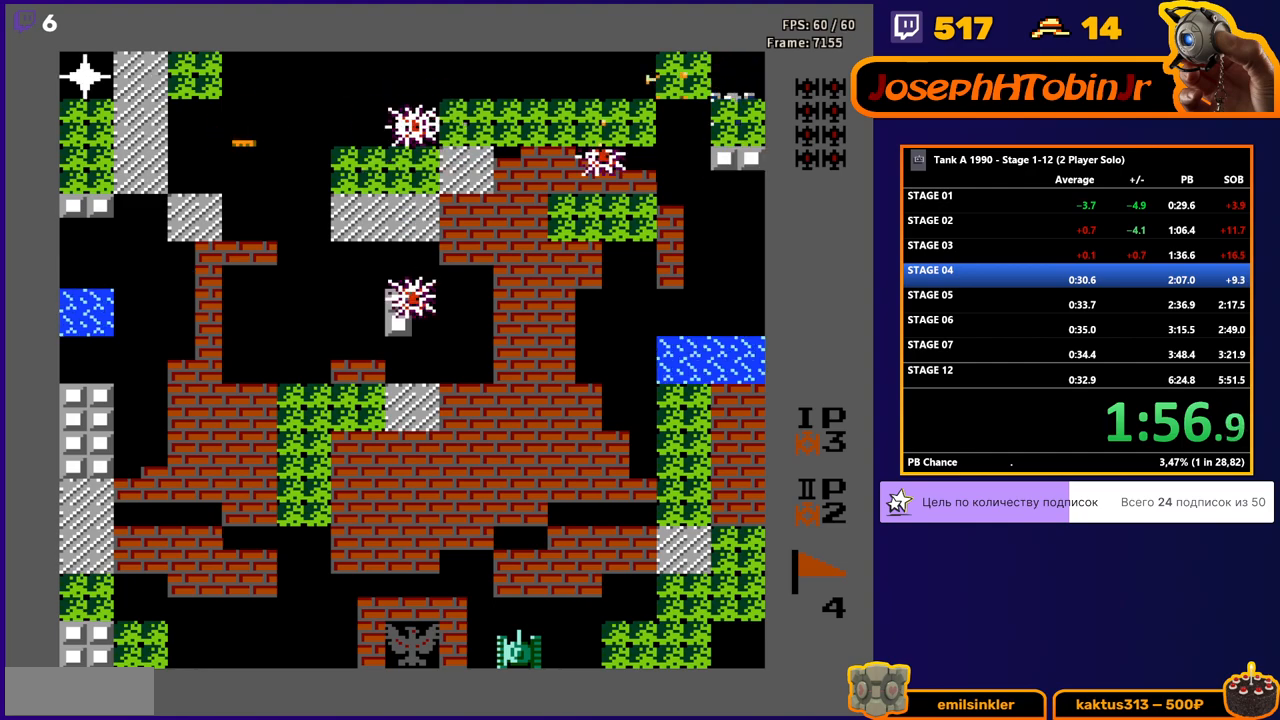
{"buttons": ["B", "DPAD_DOWN"], "events": [[50, "B", "up"], [183, "B", "down"], [450, "DPAD_DOWN", "down"], [450, "DPAD_LEFT", "up"]]}